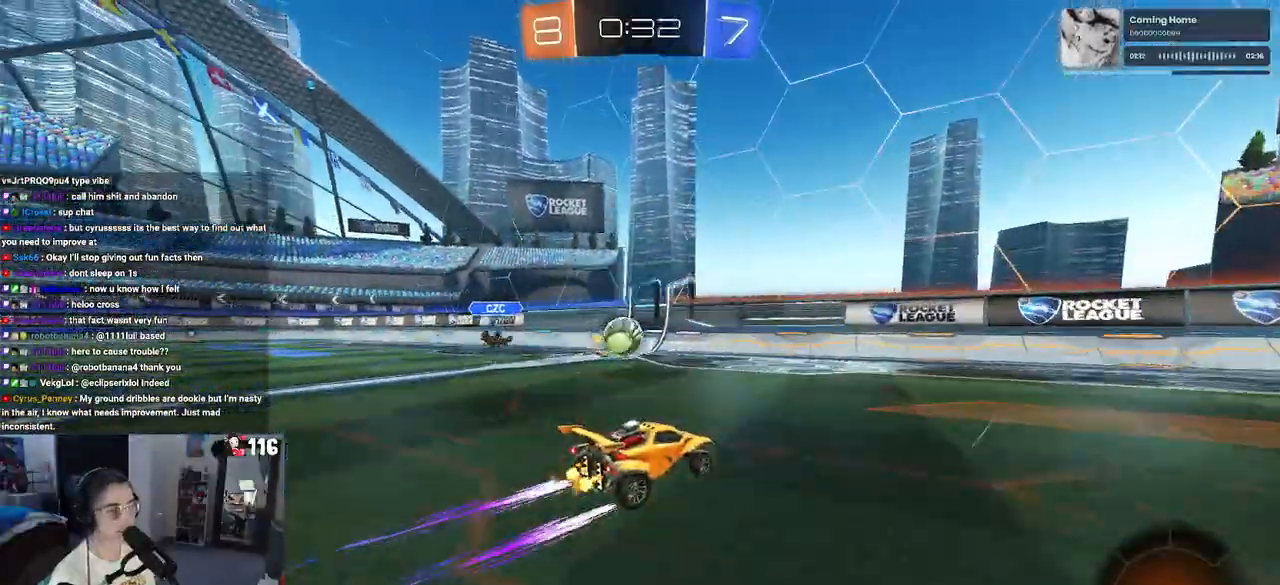
Gameplay with a controller (PlayStation layout); each line is a JSON object with the inputs held at the frame after it. "events" lists button and stick changes between this image and that frame as [ms after this image, input, new state], when the widget could be followed in between. Not read: L3.
{"buttons": ["R2"], "left_stick": "center", "right_stick": "center", "events": [[167, "left_stick", "right"], [467, "left_stick", "center"]]}
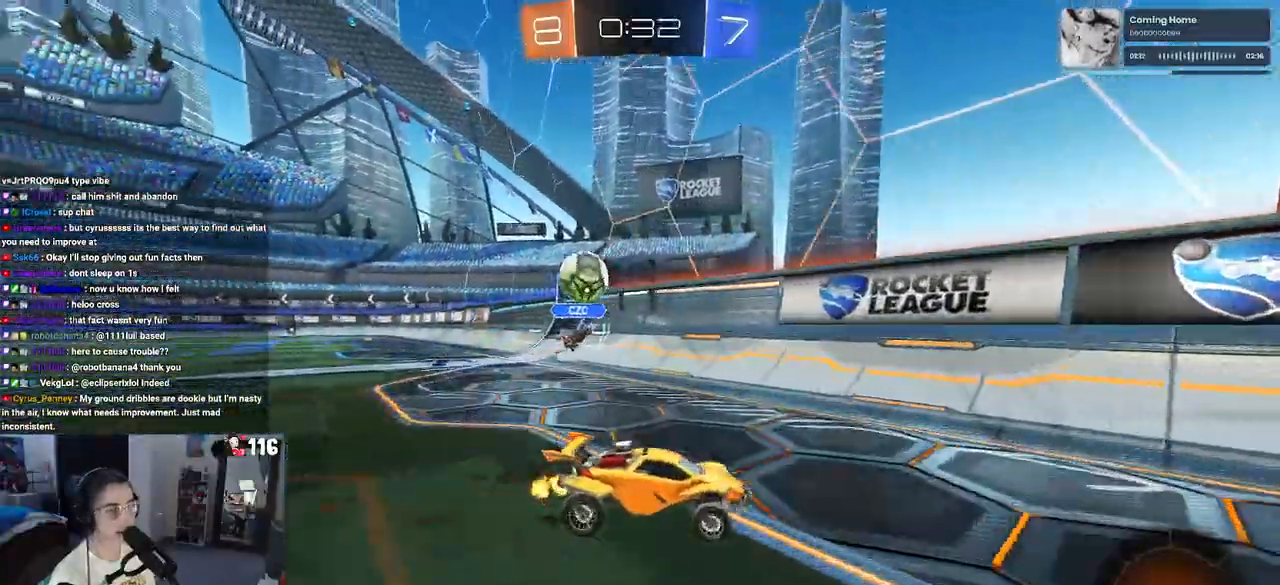
{"buttons": ["R2"], "left_stick": "right", "right_stick": "center", "events": [[117, "left_stick", "right"]]}
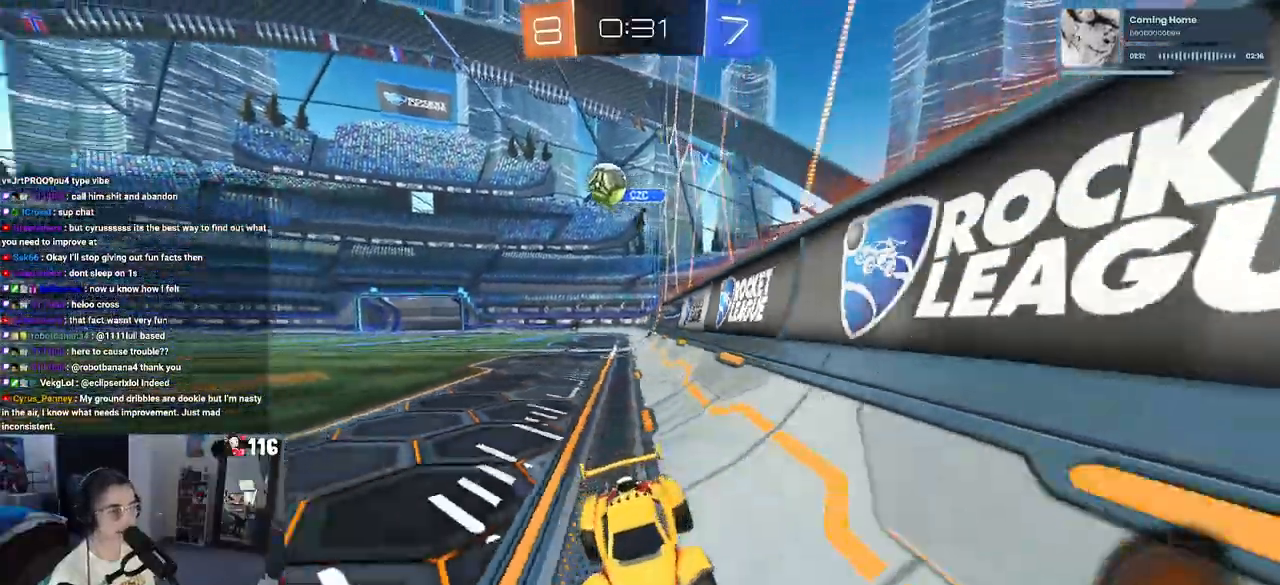
{"buttons": ["R2"], "left_stick": "center", "right_stick": "center"}
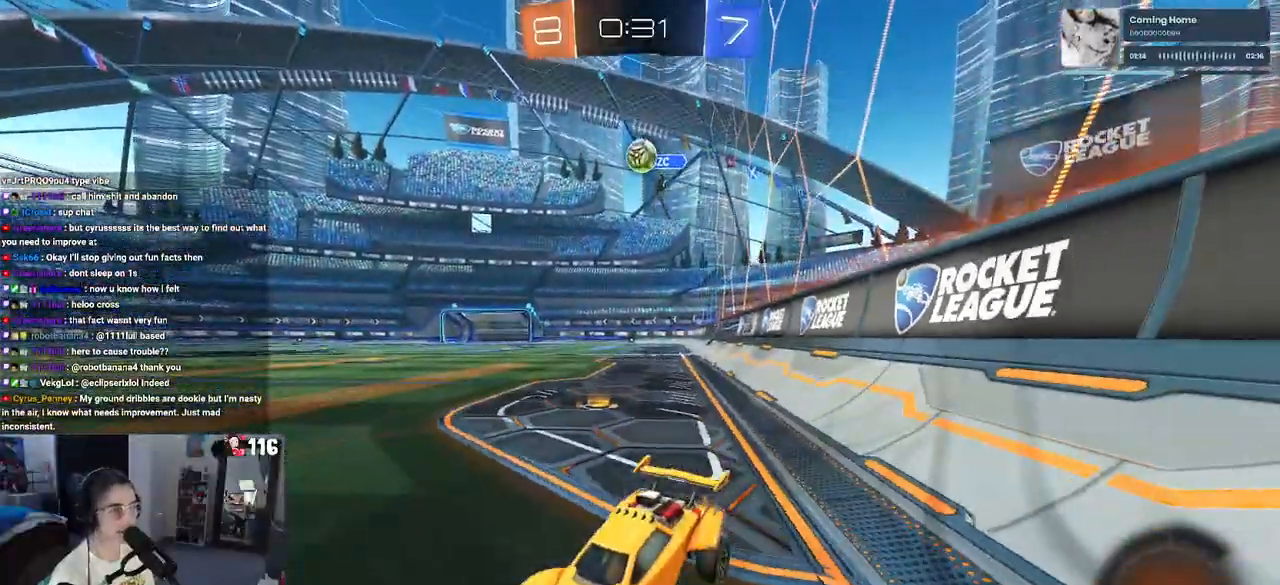
{"buttons": [], "left_stick": "center", "right_stick": "center", "events": [[367, "R2", "up"]]}
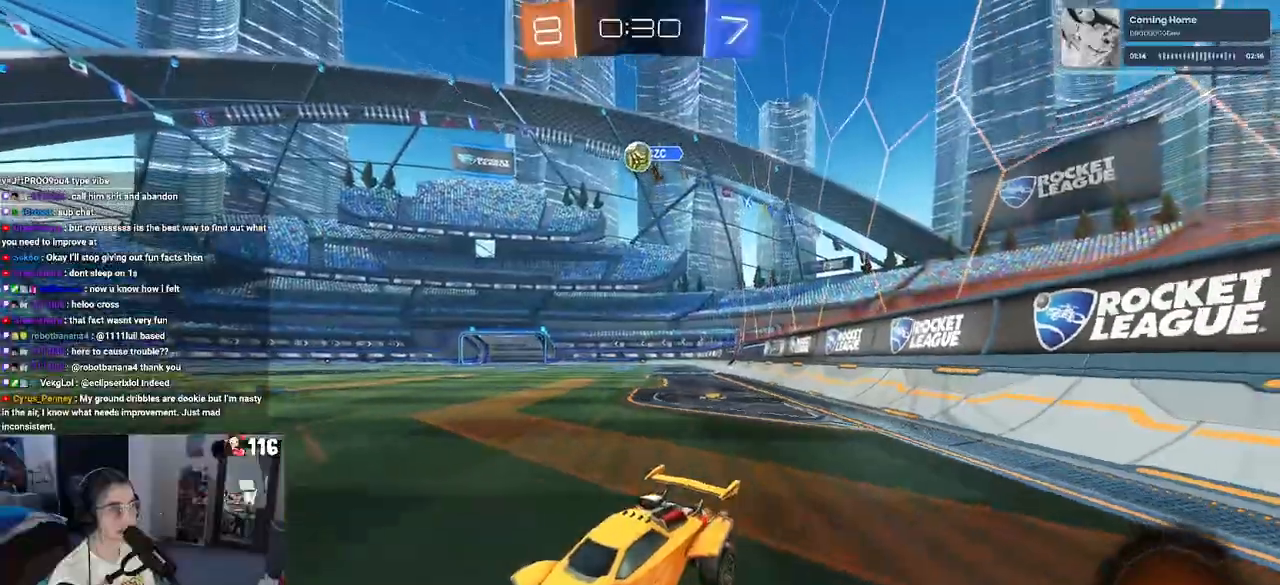
{"buttons": ["R2"], "left_stick": "center", "right_stick": "center", "events": [[150, "R2", "down"]]}
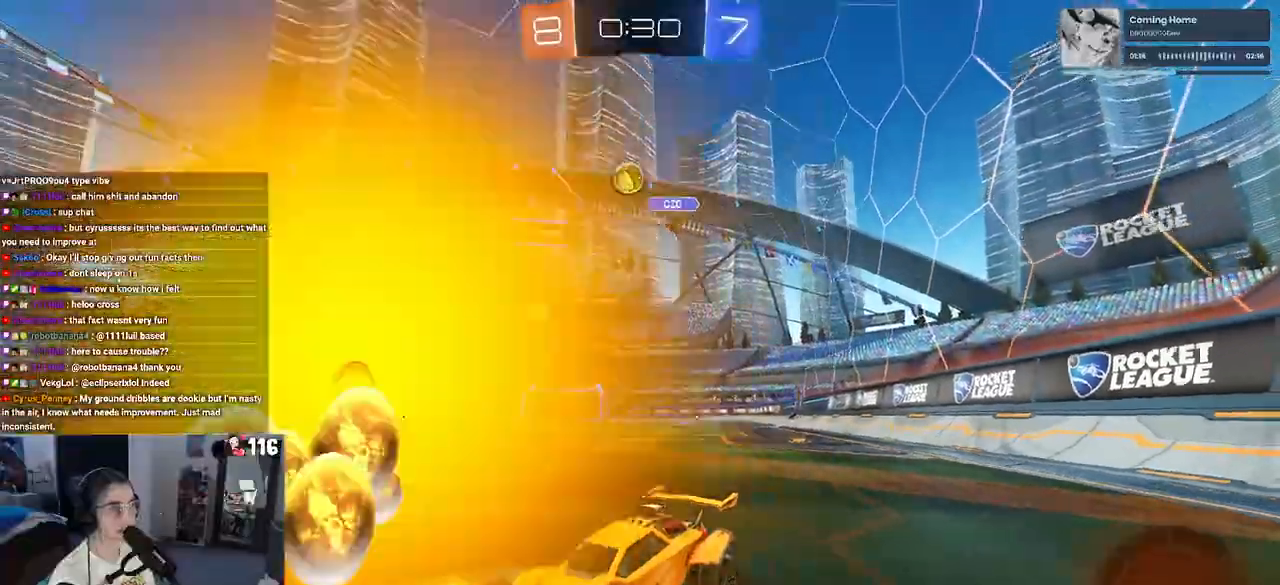
{"buttons": ["R2"], "left_stick": "right", "right_stick": "center", "events": [[100, "left_stick", "right"], [283, "SQUARE", "down"], [367, "SQUARE", "up"]]}
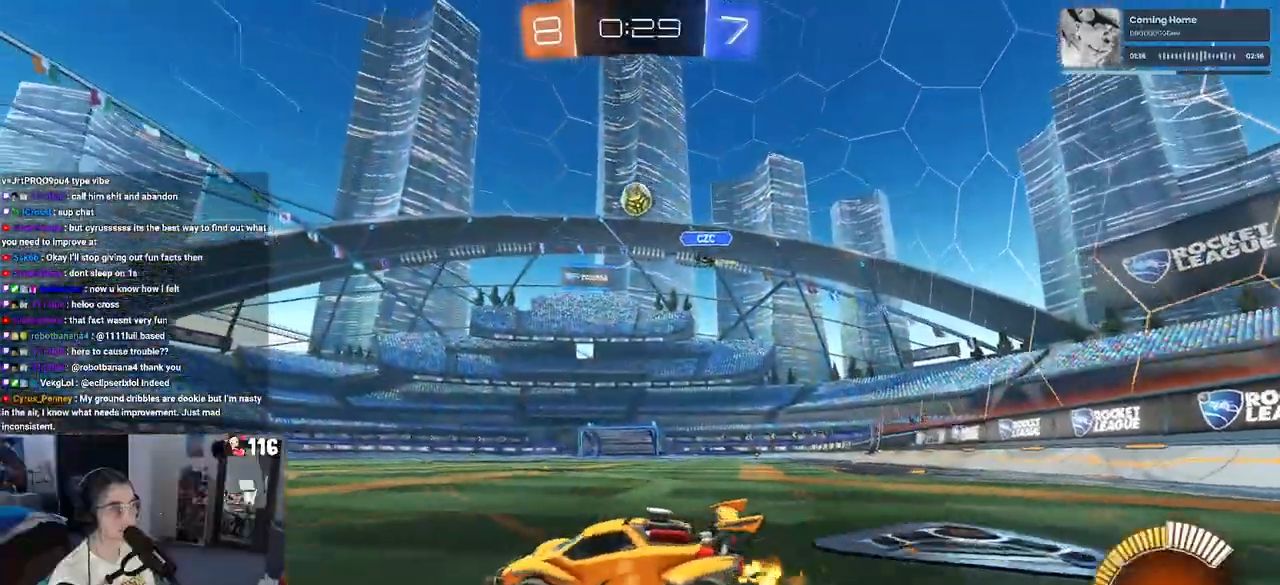
{"buttons": ["L1", "R1", "R2"], "left_stick": "center", "right_stick": "center", "events": [[67, "CROSS", "down"], [117, "left_stick", "down"], [217, "CROSS", "up"], [217, "left_stick", "center"], [283, "CROSS", "down"], [300, "R1", "down"], [317, "left_stick", "down"], [367, "L1", "down"], [483, "CROSS", "up"], [483, "left_stick", "center"]]}
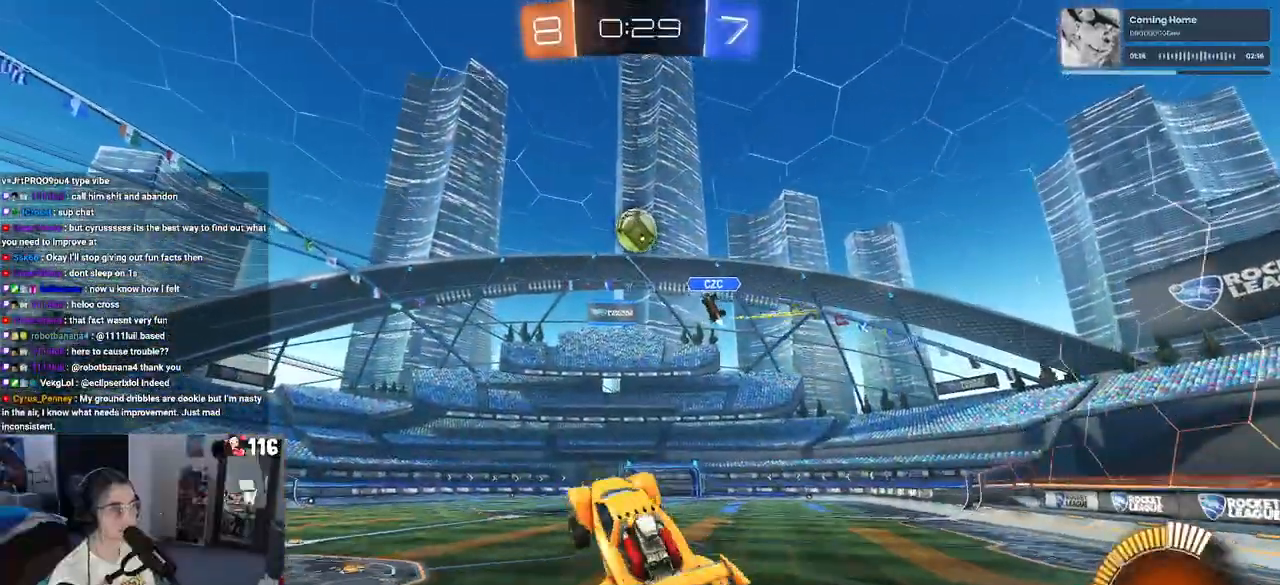
{"buttons": ["L1", "R1", "R2"], "left_stick": "right", "right_stick": "center", "events": [[17, "left_stick", "up"], [250, "left_stick", "up-right"], [367, "left_stick", "center"], [450, "left_stick", "right"]]}
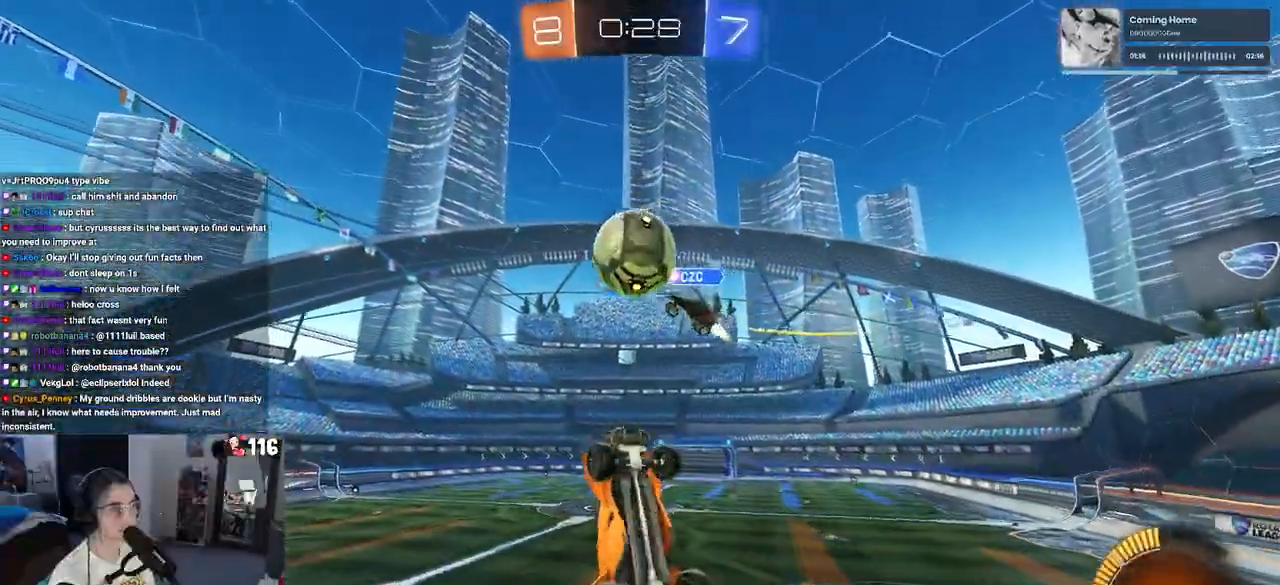
{"buttons": ["R2"], "left_stick": "up-right", "right_stick": "center", "events": [[67, "left_stick", "up-right"], [167, "L1", "up"], [417, "R1", "up"]]}
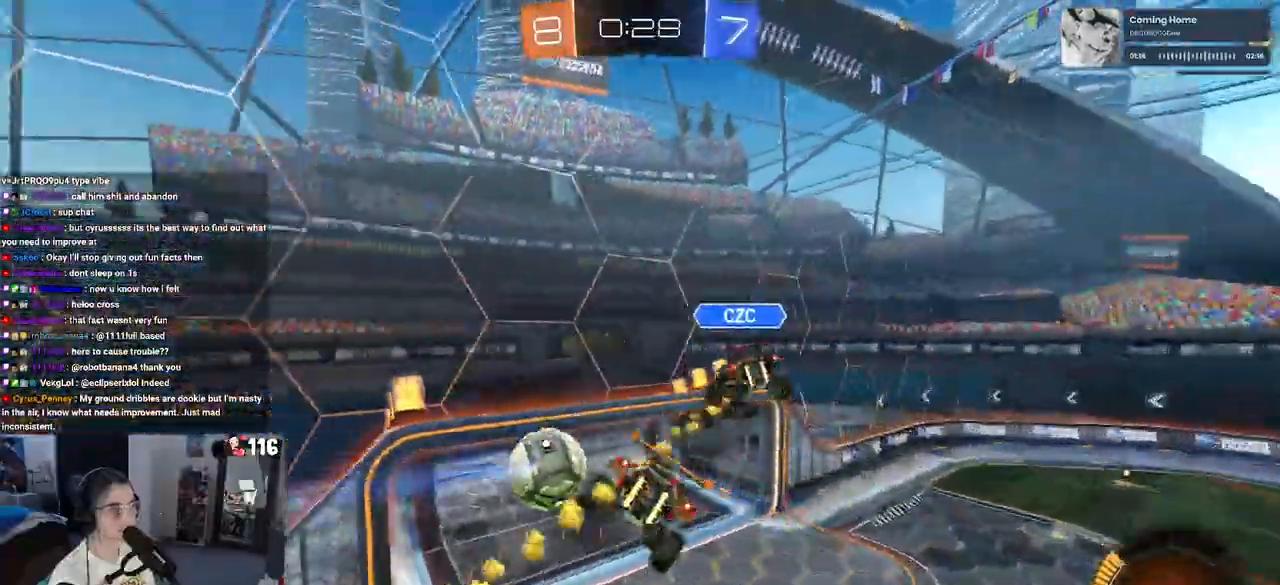
{"buttons": ["SQUARE"], "left_stick": "up-right", "right_stick": "center", "events": [[250, "SQUARE", "down"], [500, "R2", "up"]]}
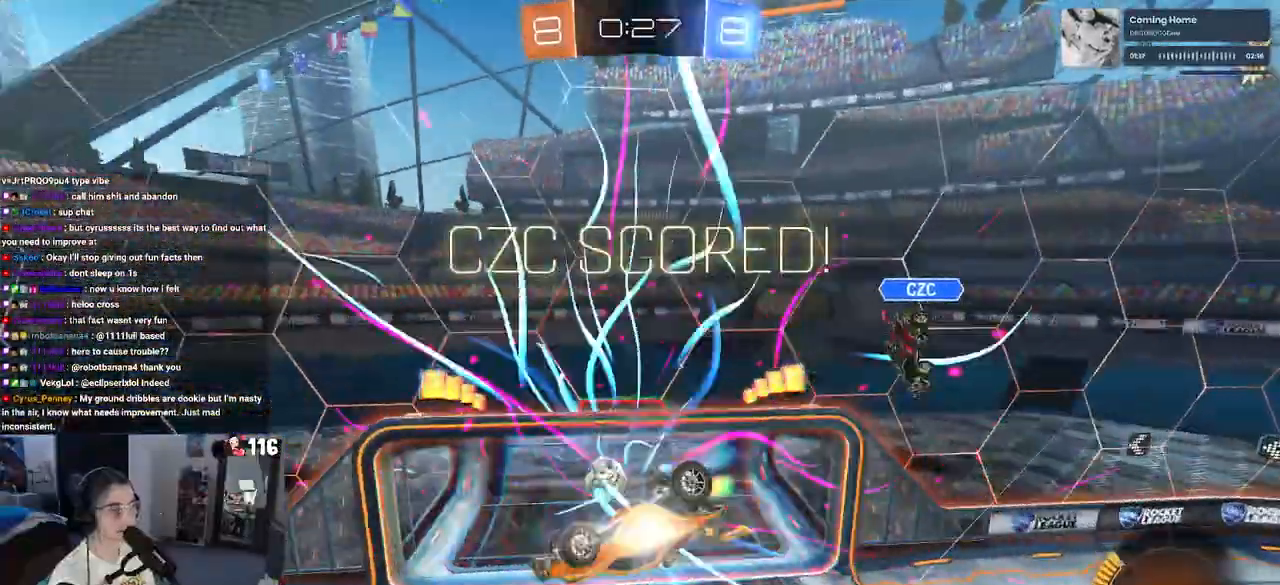
{"buttons": [], "left_stick": "center", "right_stick": "center", "events": [[33, "SQUARE", "up"], [67, "left_stick", "center"]]}
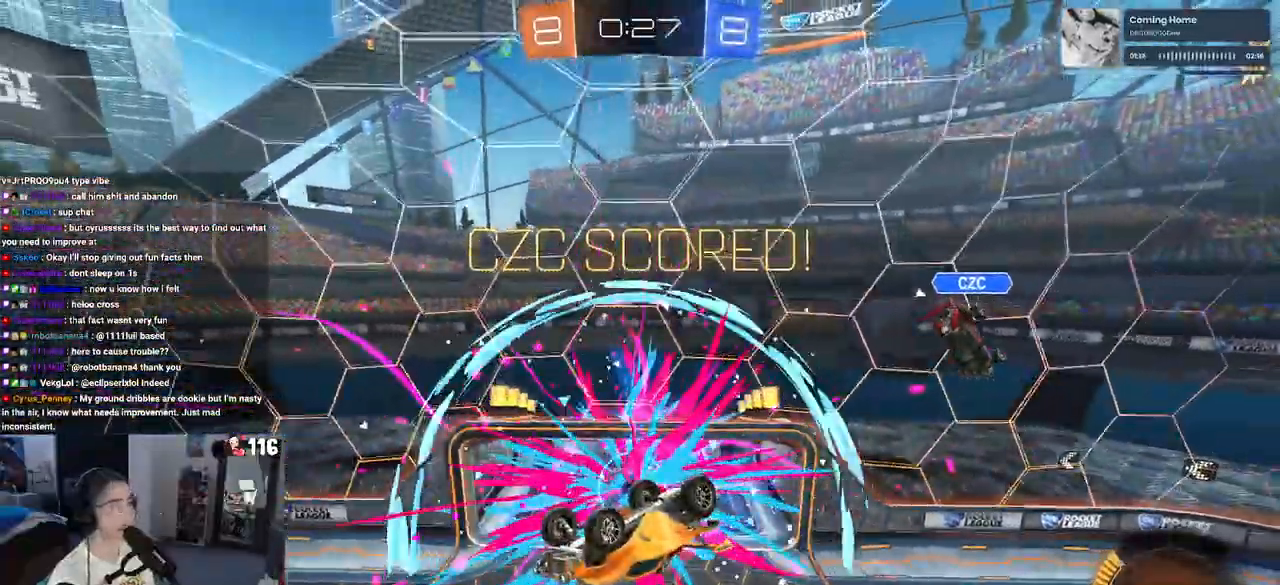
{"buttons": [], "left_stick": "center", "right_stick": "center", "events": []}
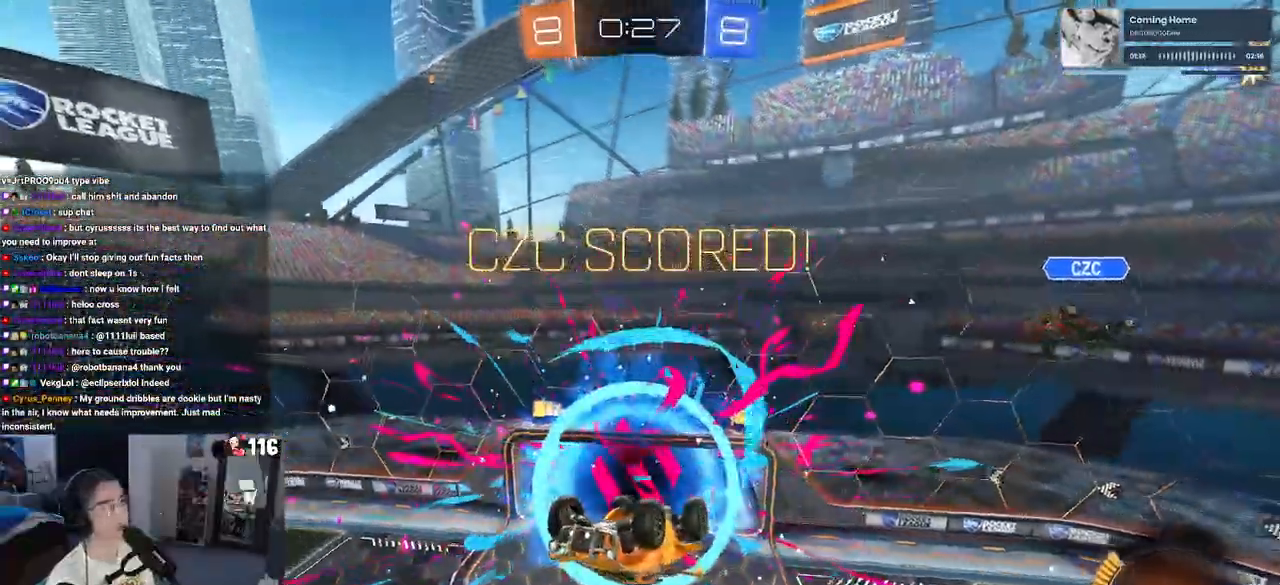
{"buttons": [], "left_stick": "center", "right_stick": "center", "events": []}
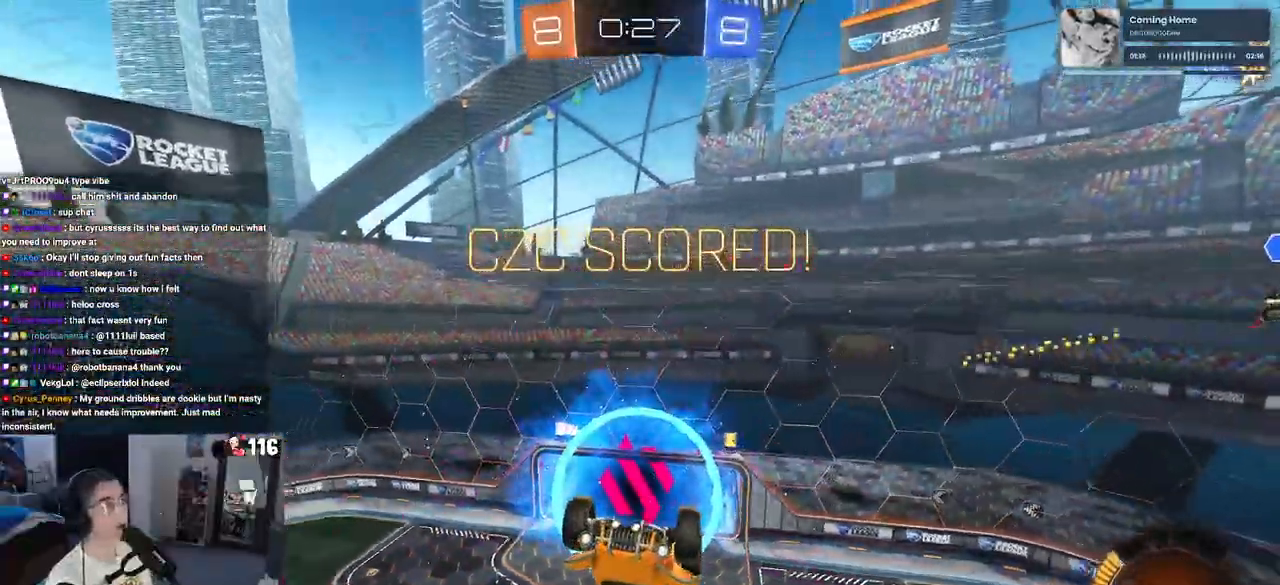
{"buttons": [], "left_stick": "center", "right_stick": "center", "events": []}
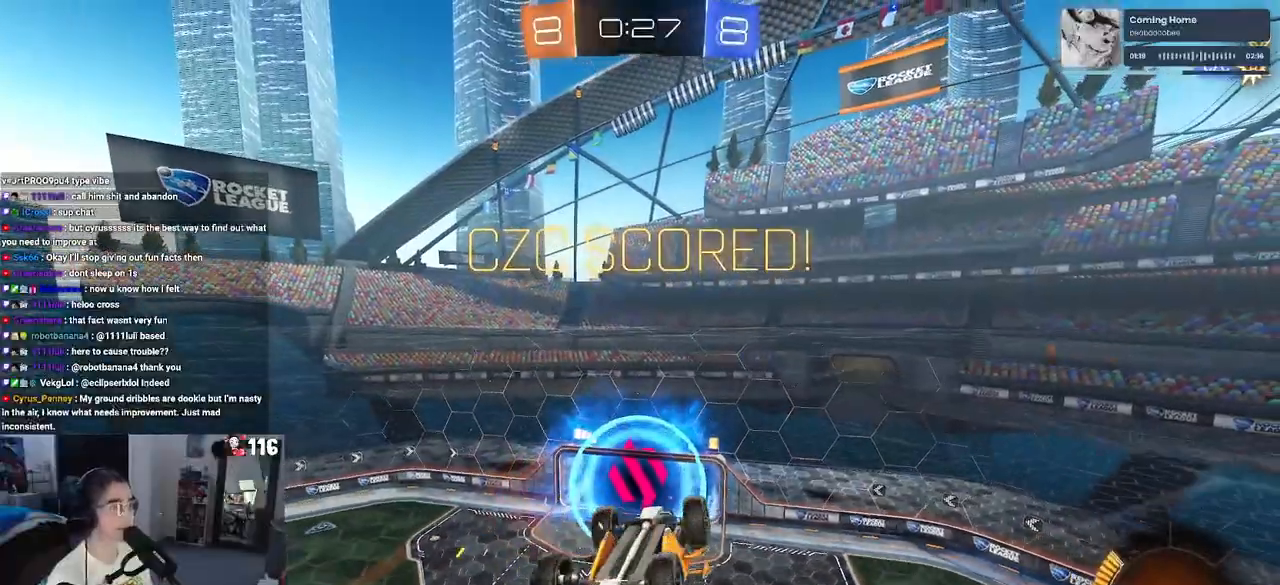
{"buttons": [], "left_stick": "center", "right_stick": "center", "events": []}
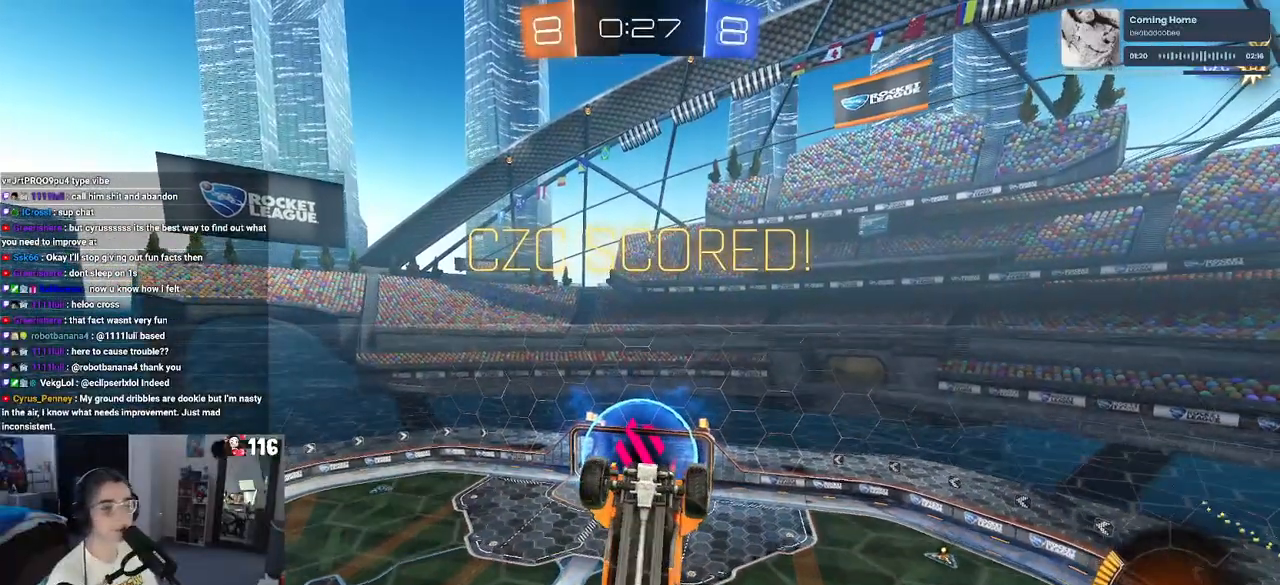
{"buttons": [], "left_stick": "center", "right_stick": "center", "events": []}
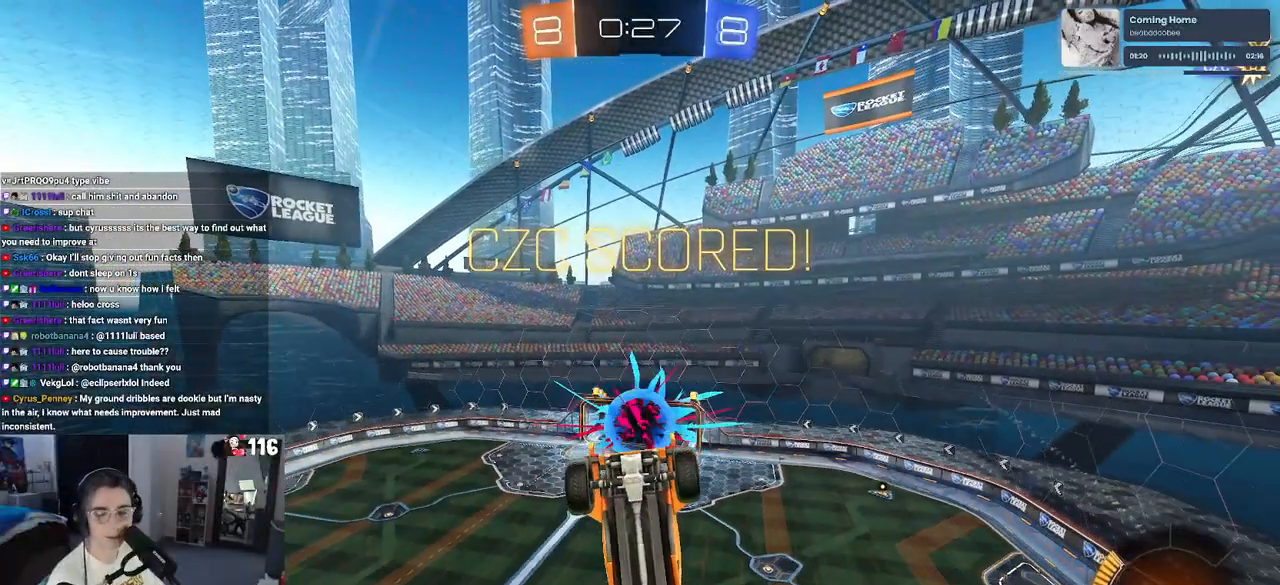
{"buttons": [], "left_stick": "center", "right_stick": "center", "events": []}
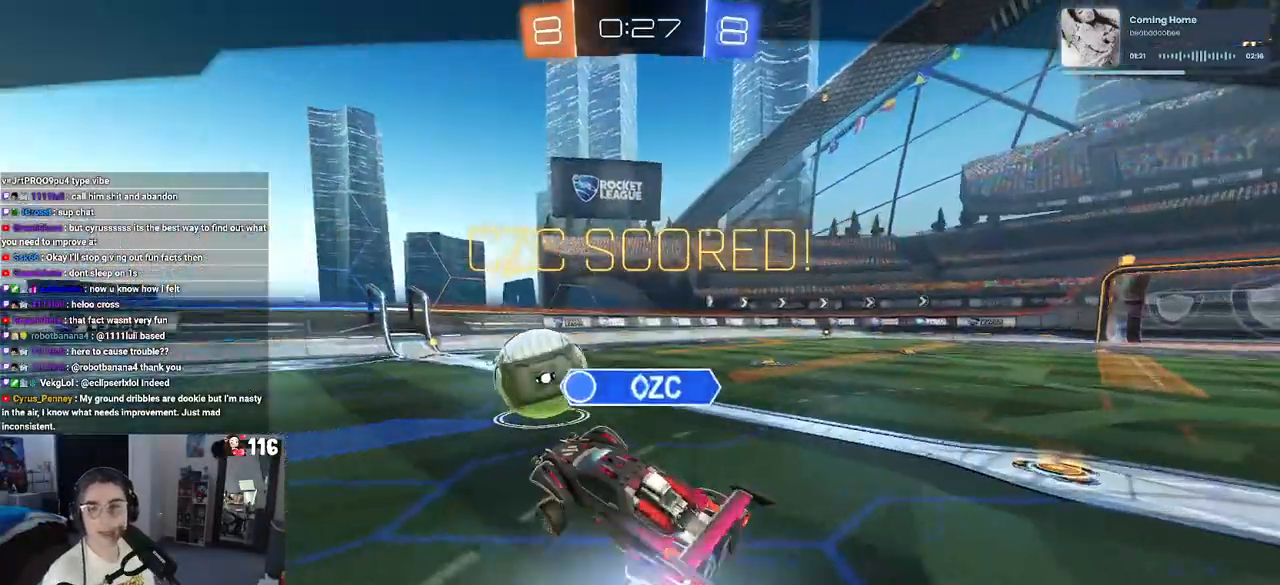
{"buttons": ["CROSS"], "left_stick": "center", "right_stick": "center", "events": [[367, "CROSS", "down"]]}
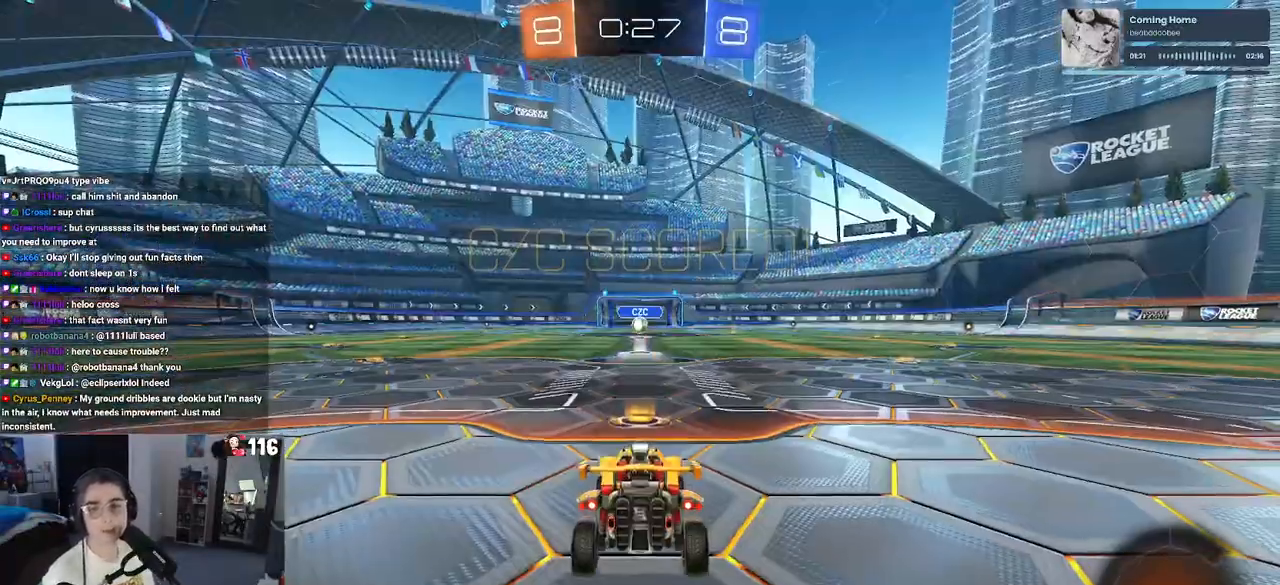
{"buttons": [], "left_stick": "center", "right_stick": "center", "events": [[17, "CROSS", "up"], [133, "CROSS", "down"], [283, "CROSS", "up"]]}
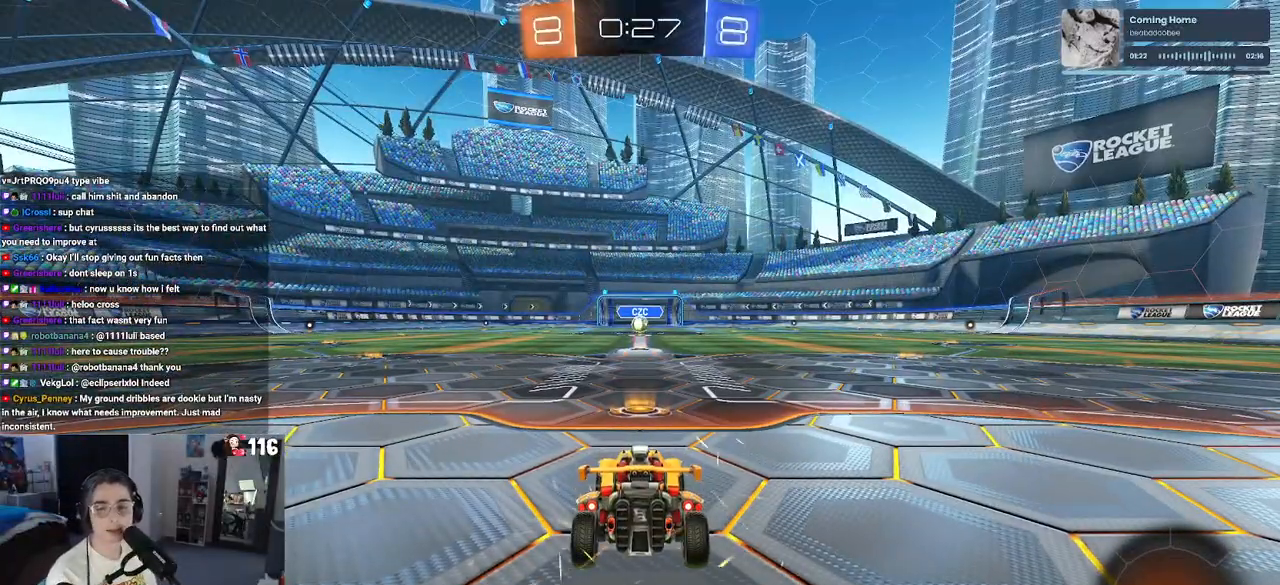
{"buttons": [], "left_stick": "center", "right_stick": "center", "events": [[150, "CROSS", "down"], [317, "CROSS", "up"]]}
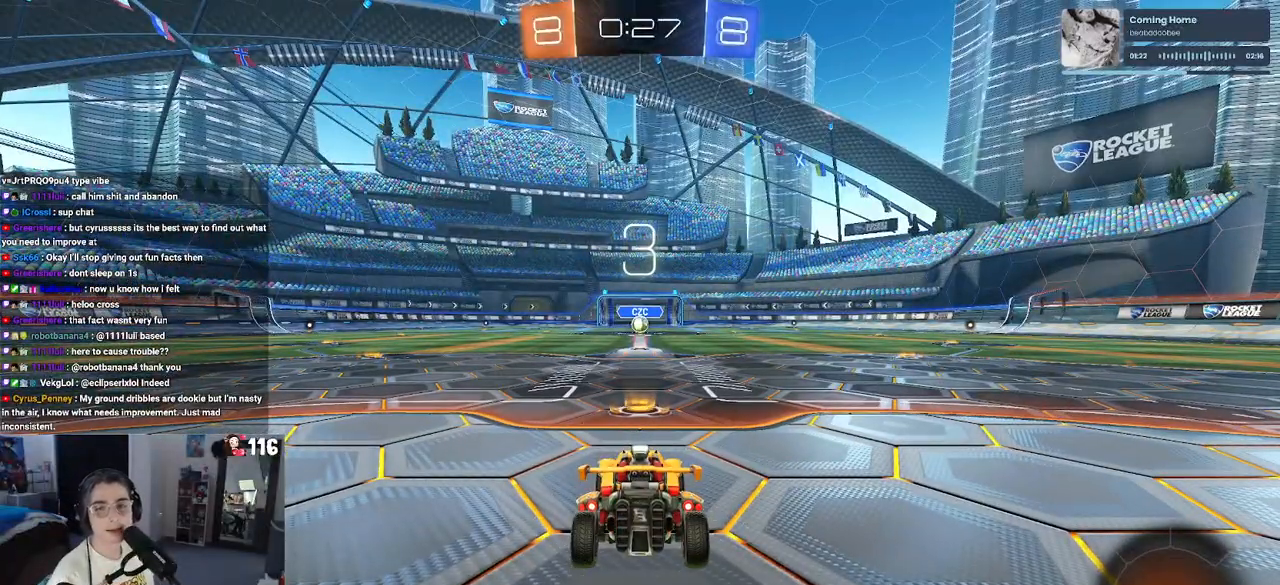
{"buttons": [], "left_stick": "center", "right_stick": "center", "events": []}
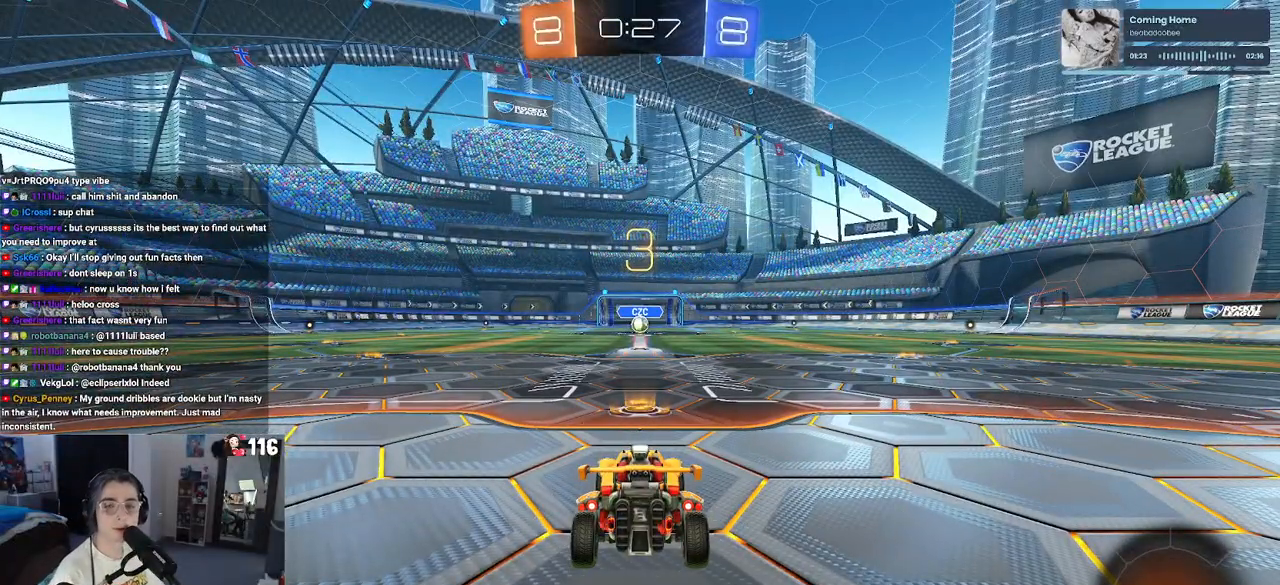
{"buttons": [], "left_stick": "center", "right_stick": "center", "events": []}
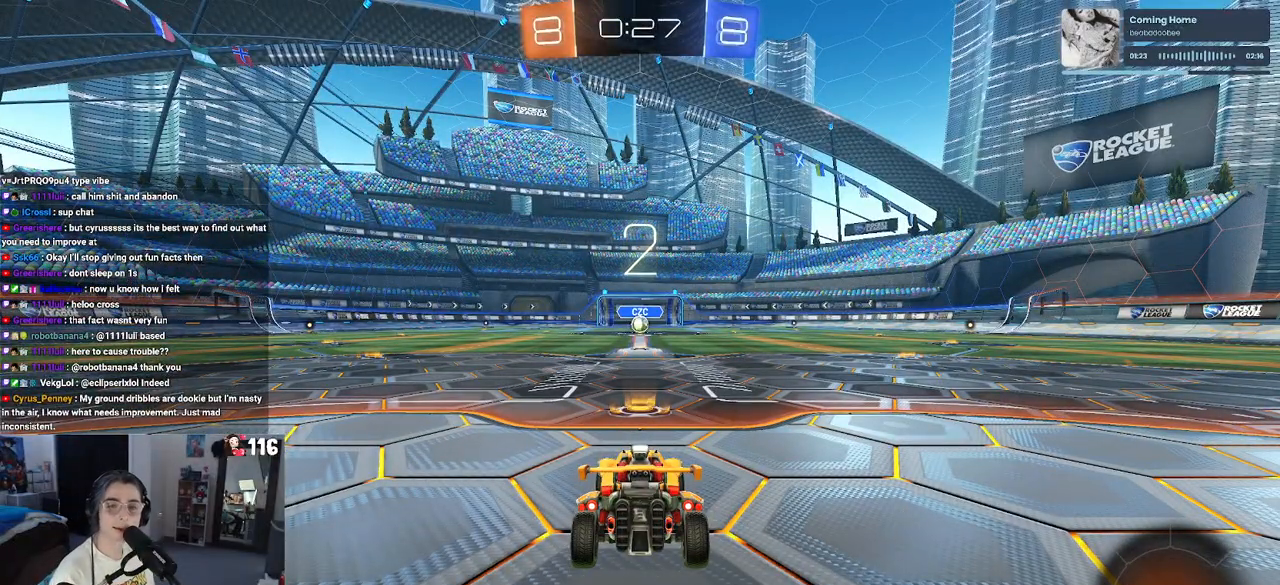
{"buttons": [], "left_stick": "center", "right_stick": "center", "events": []}
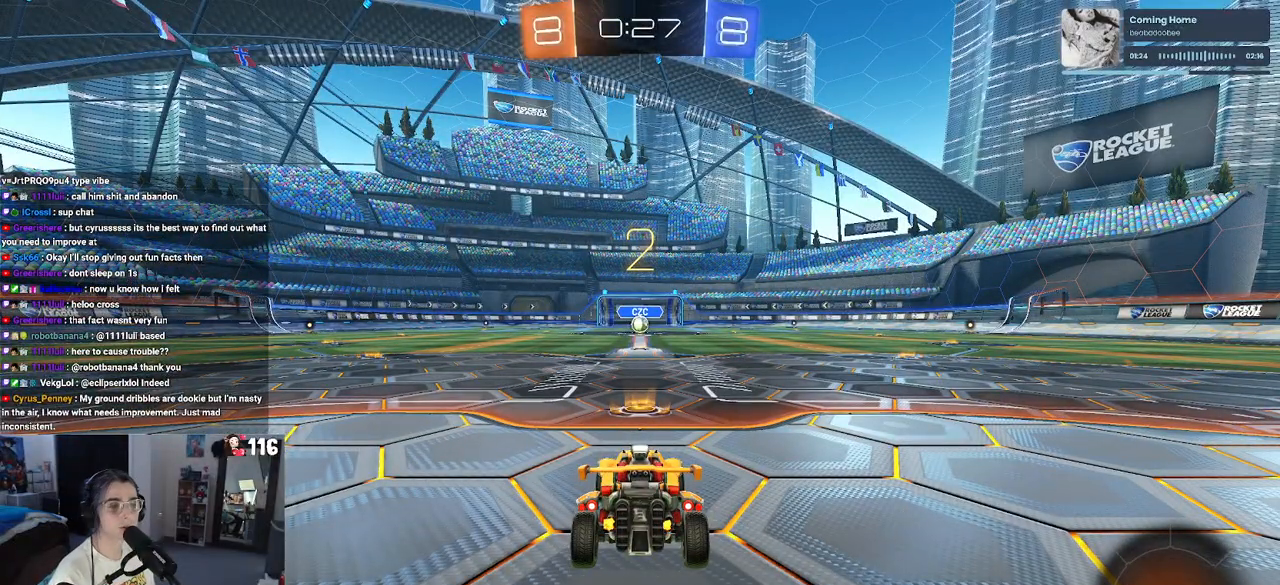
{"buttons": ["R2"], "left_stick": "center", "right_stick": "center", "events": [[17, "R2", "down"]]}
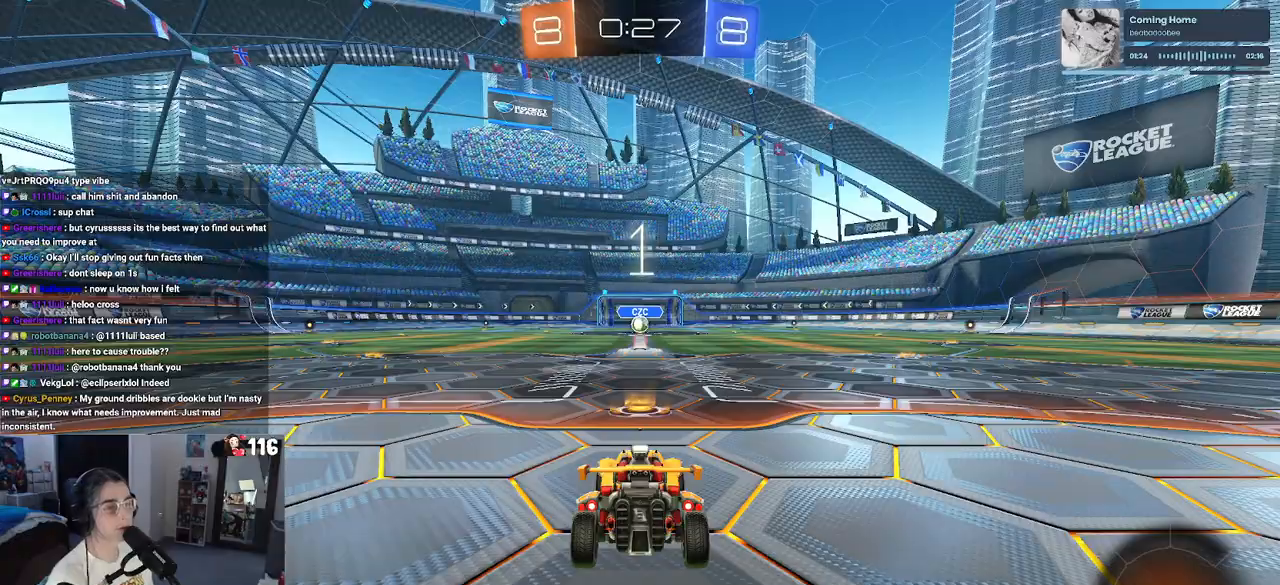
{"buttons": ["R1", "R2"], "left_stick": "center", "right_stick": "center", "events": [[400, "R1", "down"]]}
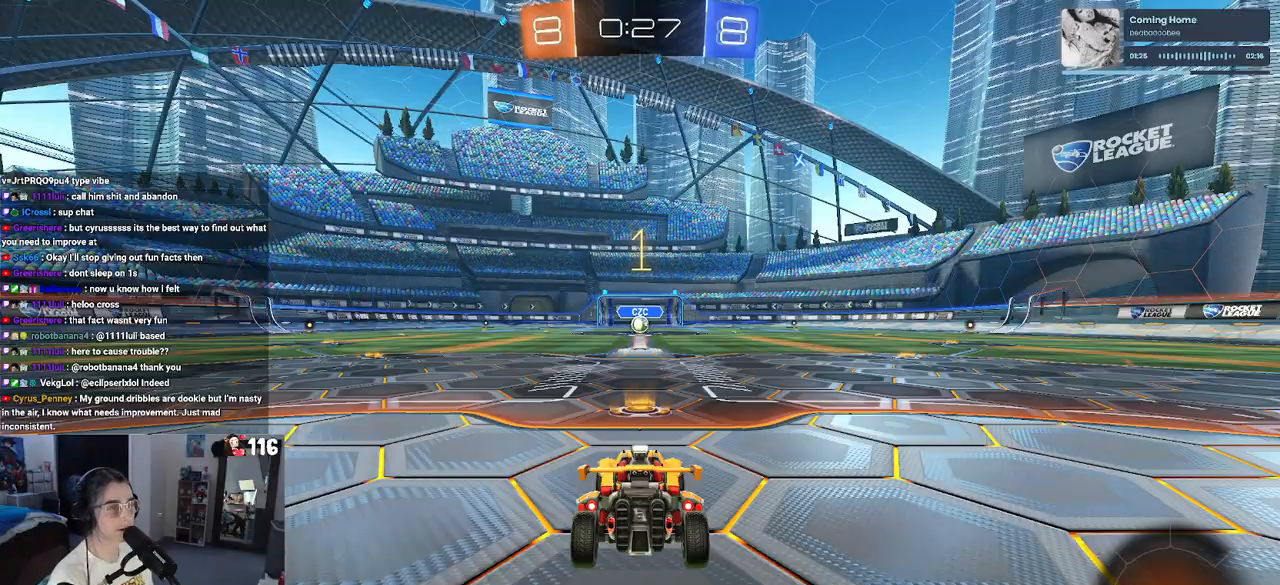
{"buttons": ["R1", "R2"], "left_stick": "center", "right_stick": "center", "events": []}
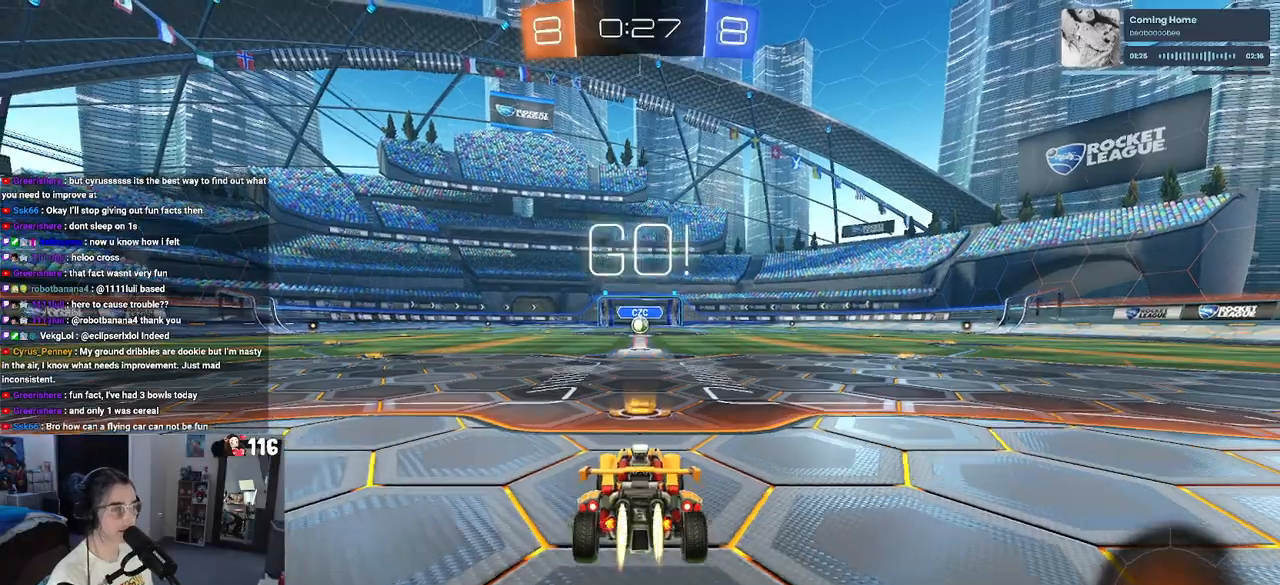
{"buttons": ["R1", "R2"], "left_stick": "up-left", "right_stick": "center", "events": [[367, "left_stick", "up-right"], [400, "CROSS", "down"], [500, "CROSS", "up"], [500, "left_stick", "up-left"]]}
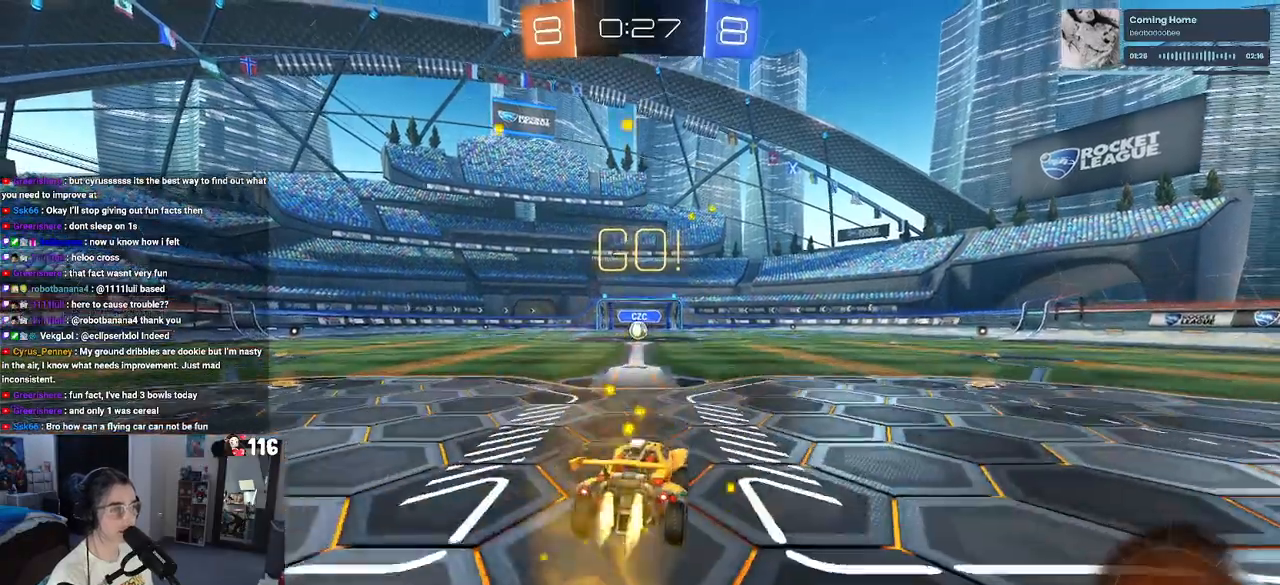
{"buttons": ["SQUARE", "R1", "R2"], "left_stick": "down-left", "right_stick": "center", "events": [[67, "CROSS", "down"], [117, "SQUARE", "down"], [133, "CROSS", "up"], [150, "left_stick", "down"], [400, "left_stick", "down-left"]]}
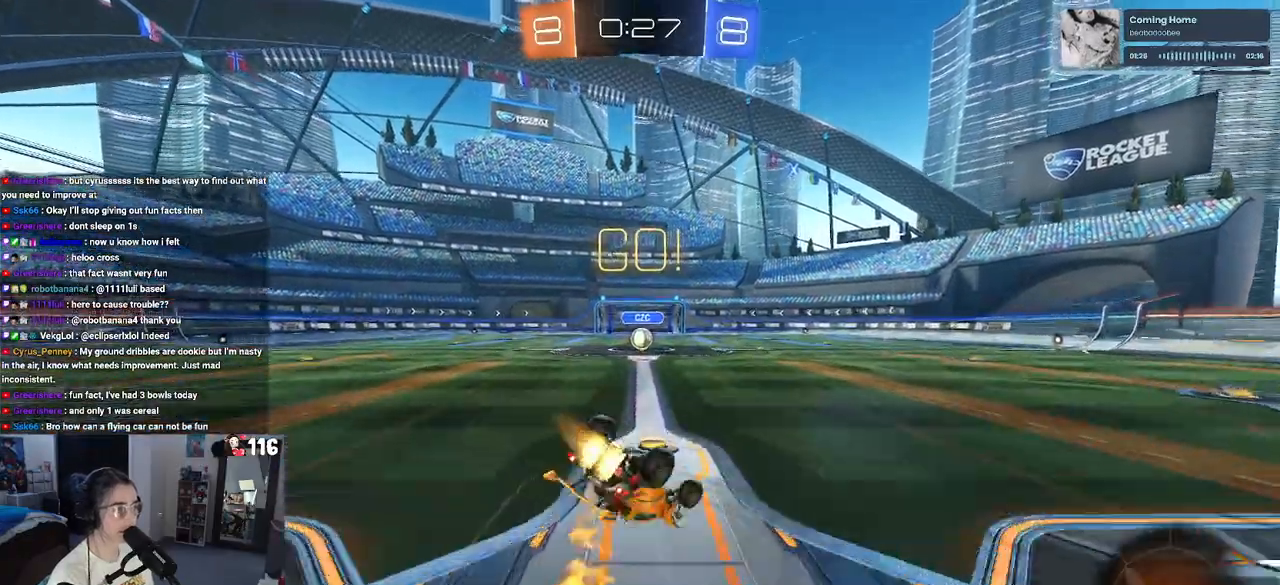
{"buttons": ["SQUARE", "R1", "R2"], "left_stick": "down-left", "right_stick": "center", "events": []}